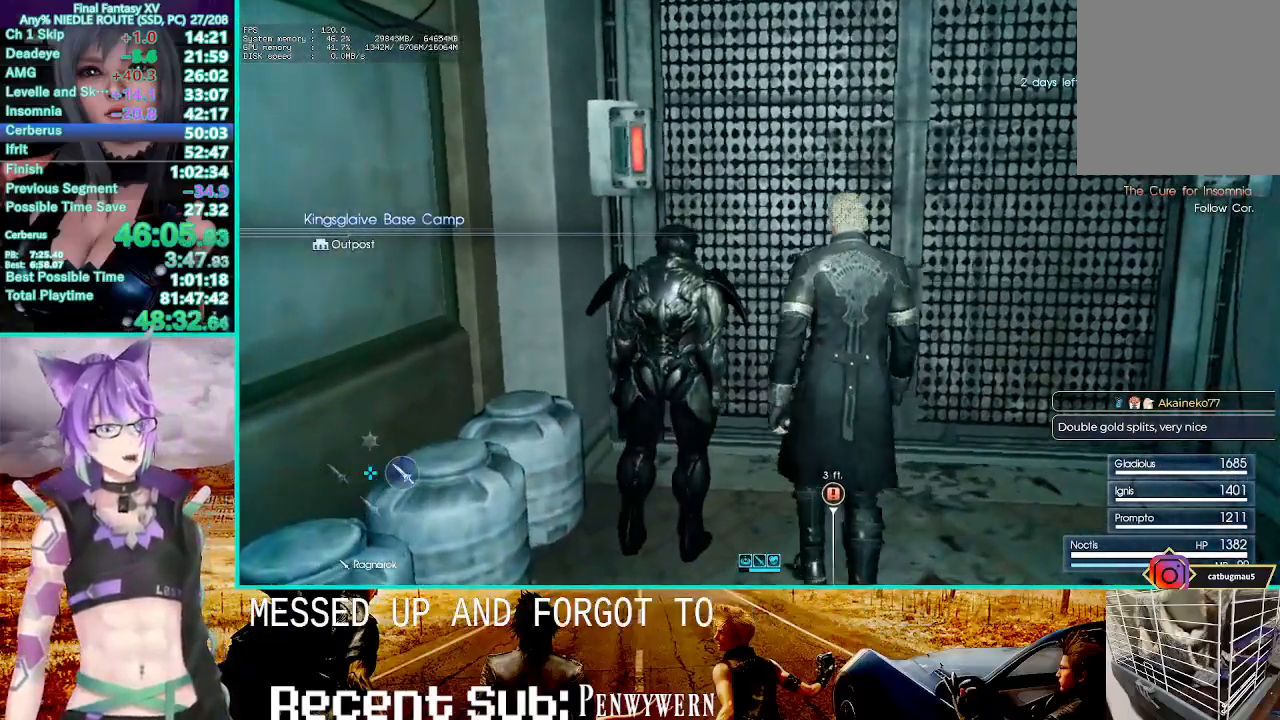
Gameplay with a controller (PlayStation layout); each line is a JSON object with the inputs held at the frame after it. "events" lists button and stick changes between this image and that frame as [ms after this image, input, new state], when the widget could be followed in between. Not read: HOME.
{"buttons": [], "left_stick": "center", "right_stick": "center", "events": []}
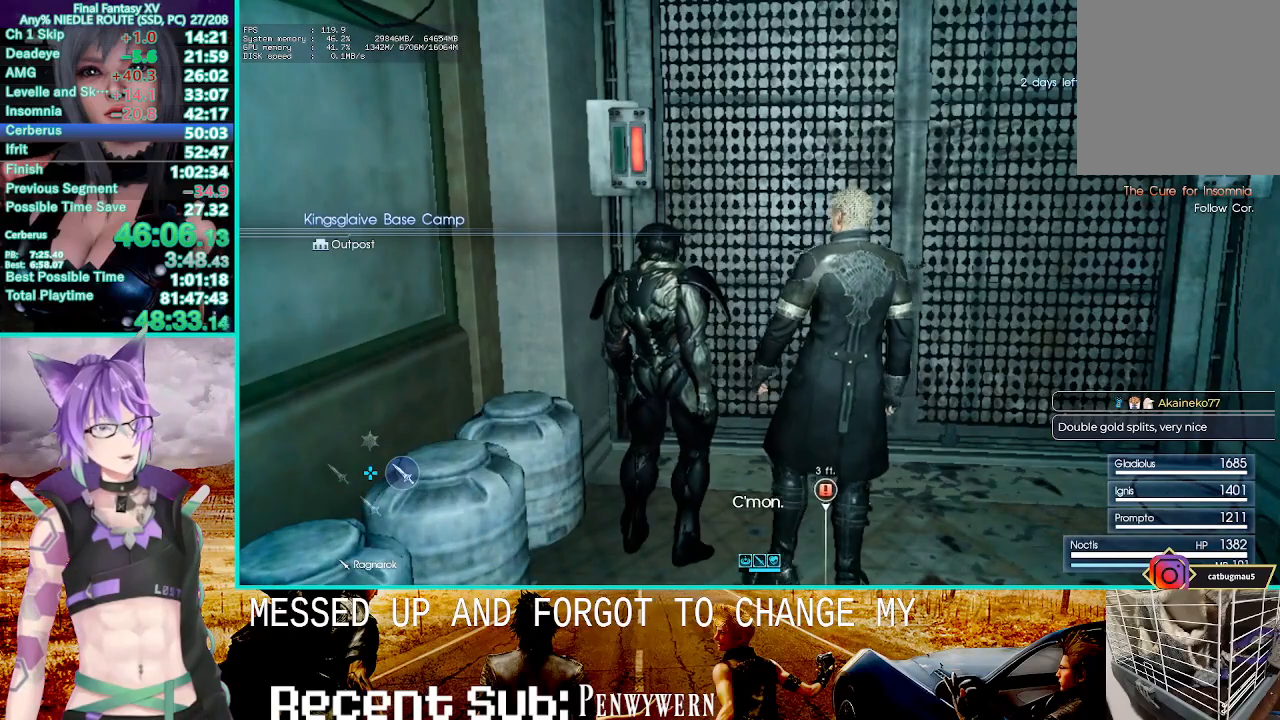
{"buttons": [], "left_stick": "center", "right_stick": "center", "events": []}
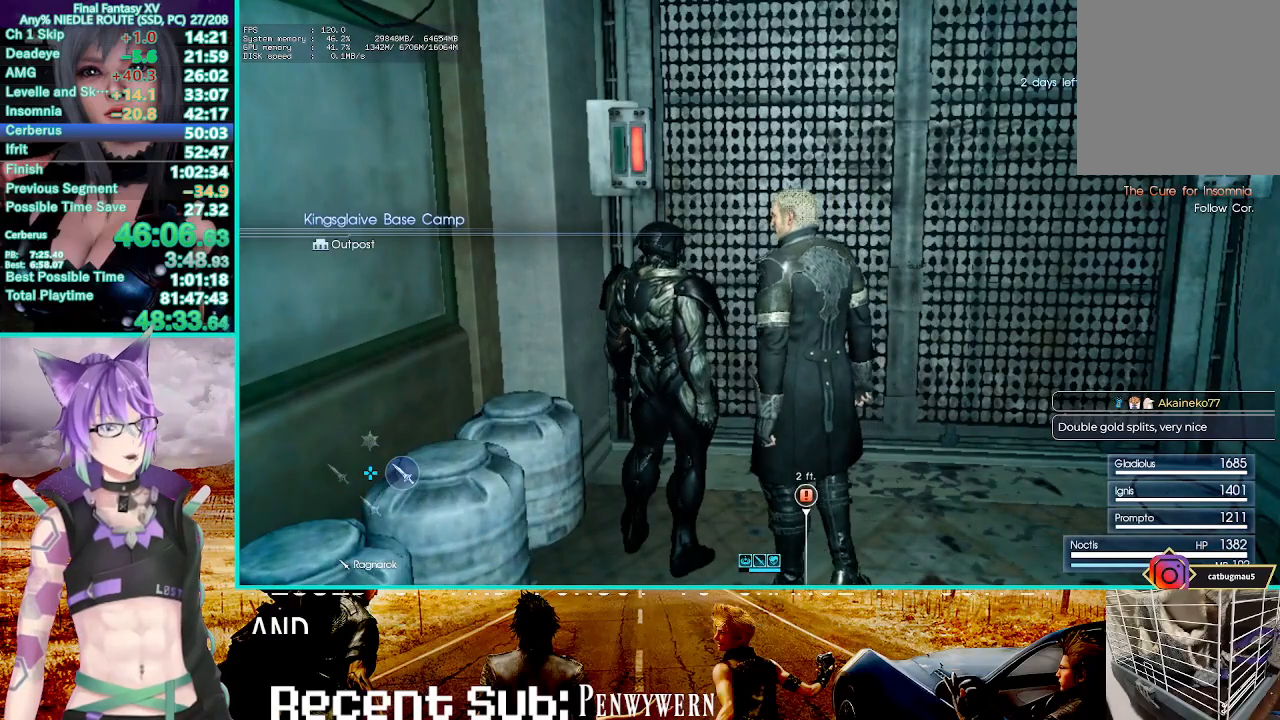
{"buttons": [], "left_stick": "center", "right_stick": "center", "events": []}
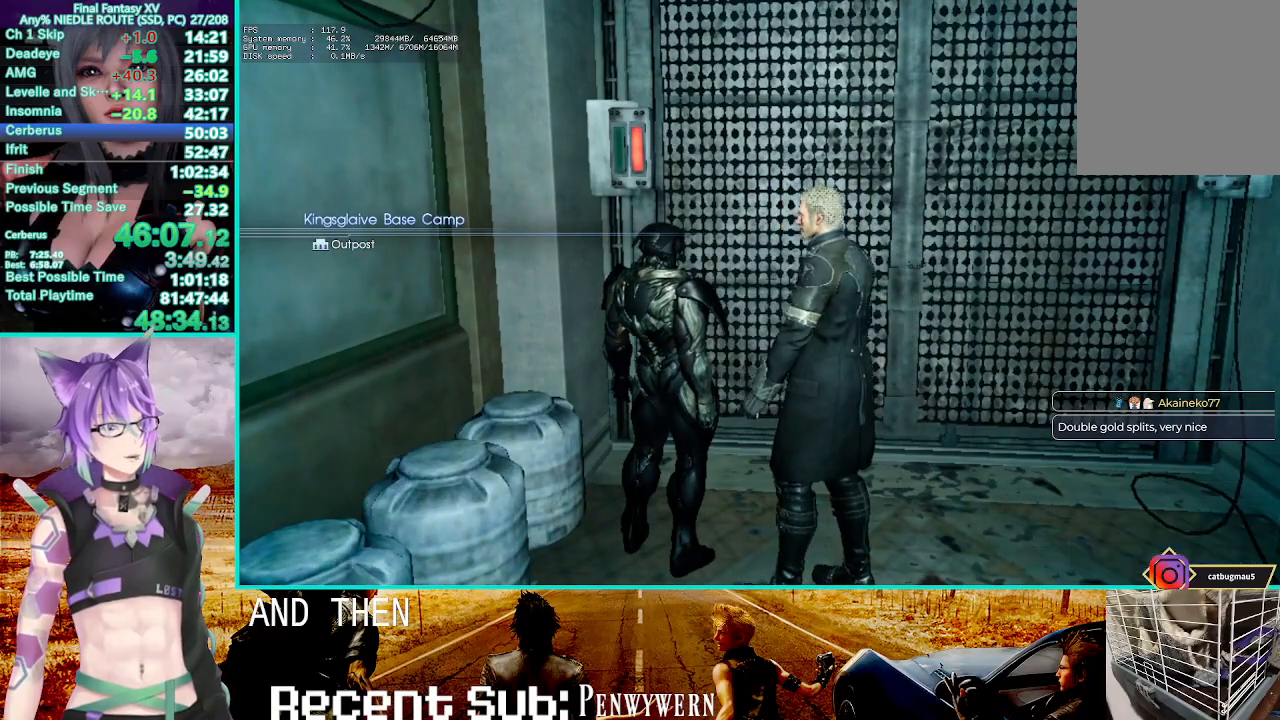
{"buttons": [], "left_stick": "center", "right_stick": "center", "events": []}
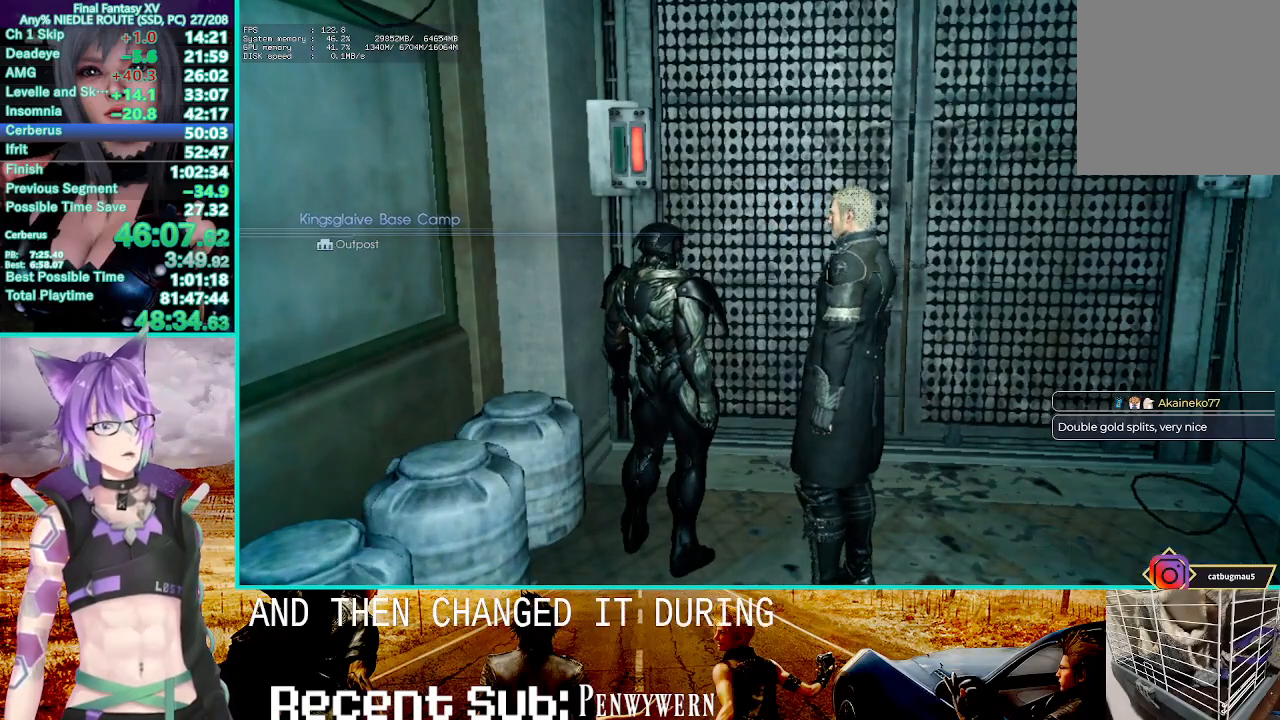
{"buttons": [], "left_stick": "center", "right_stick": "center", "events": []}
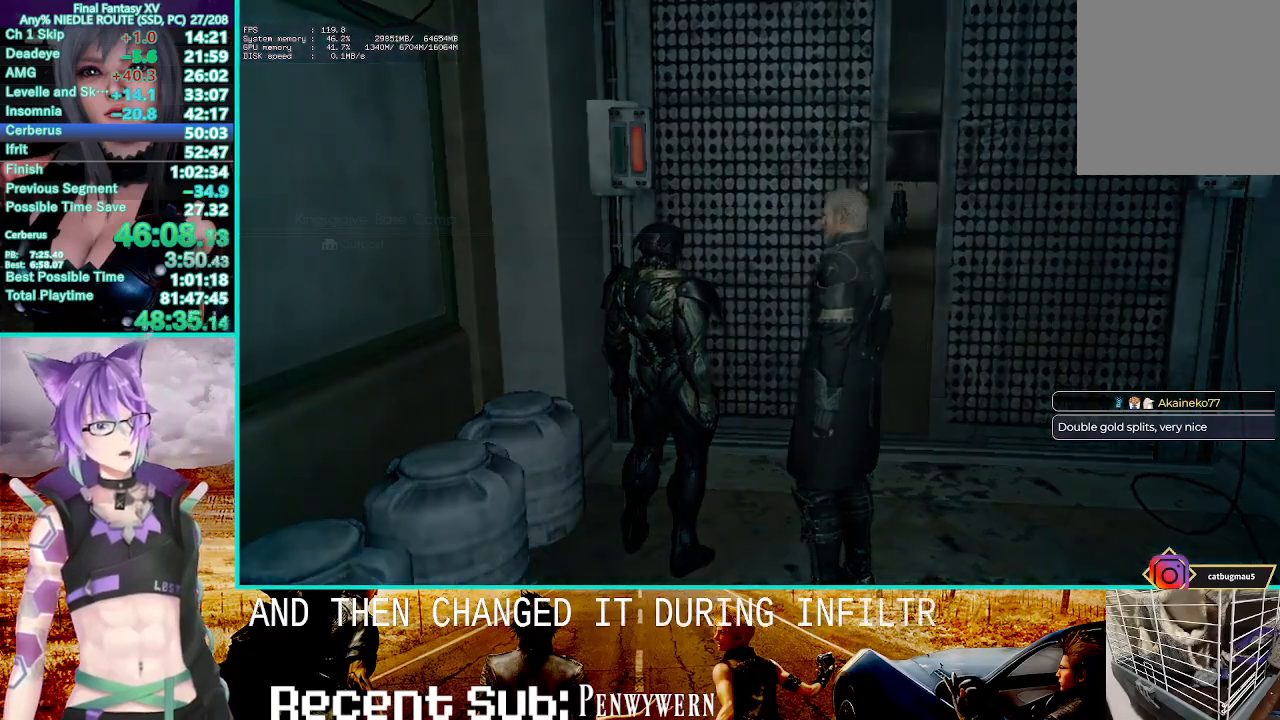
{"buttons": ["START"], "left_stick": "center", "right_stick": "center", "events": [[500, "START", "down"]]}
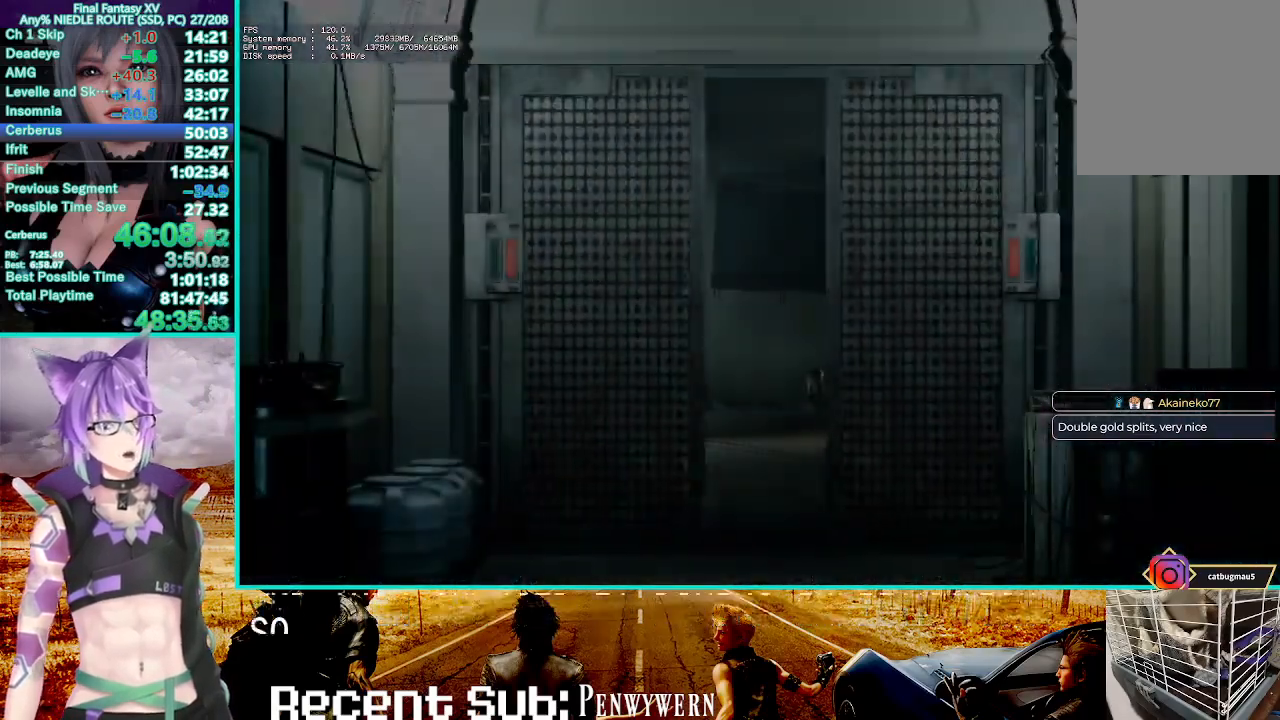
{"buttons": [], "left_stick": "center", "right_stick": "center", "events": [[50, "TRIANGLE", "down"], [67, "START", "up"], [150, "TRIANGLE", "up"], [200, "TRIANGLE", "down"], [317, "TRIANGLE", "up"]]}
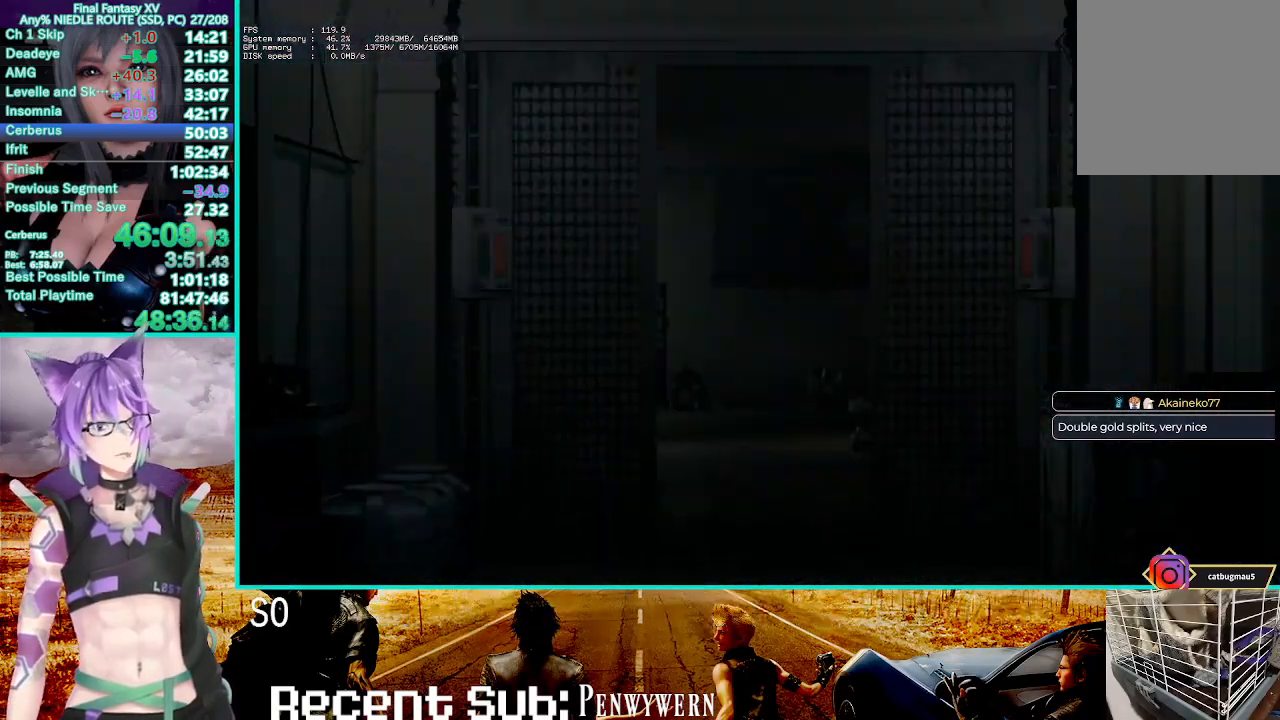
{"buttons": [], "left_stick": "center", "right_stick": "center", "events": []}
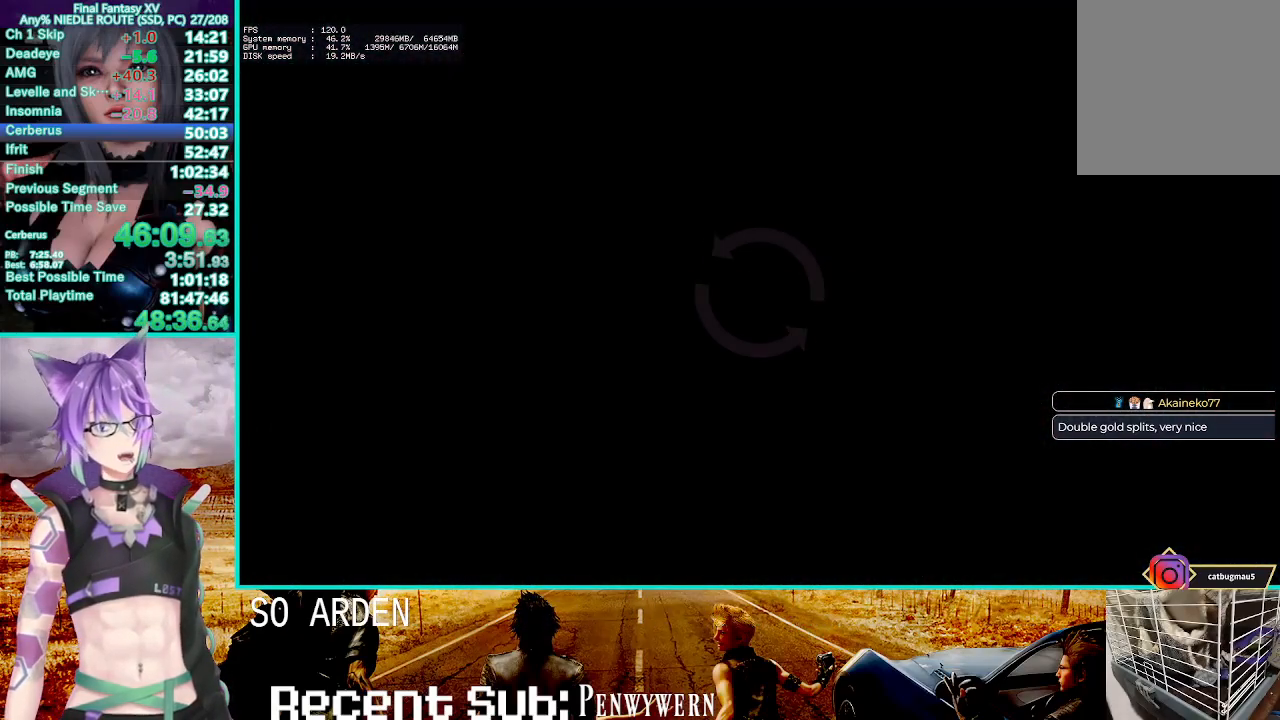
{"buttons": [], "left_stick": "center", "right_stick": "center", "events": []}
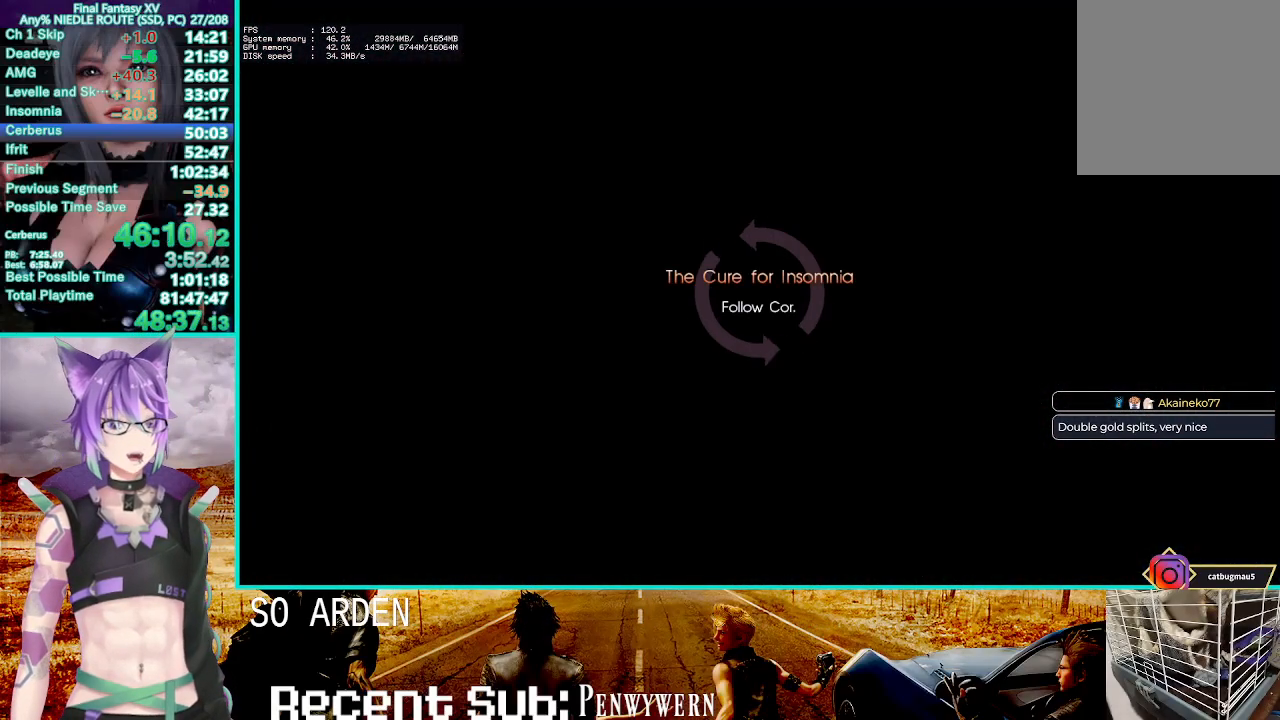
{"buttons": [], "left_stick": "center", "right_stick": "center", "events": [[200, "R2", "down"], [350, "R2", "up"]]}
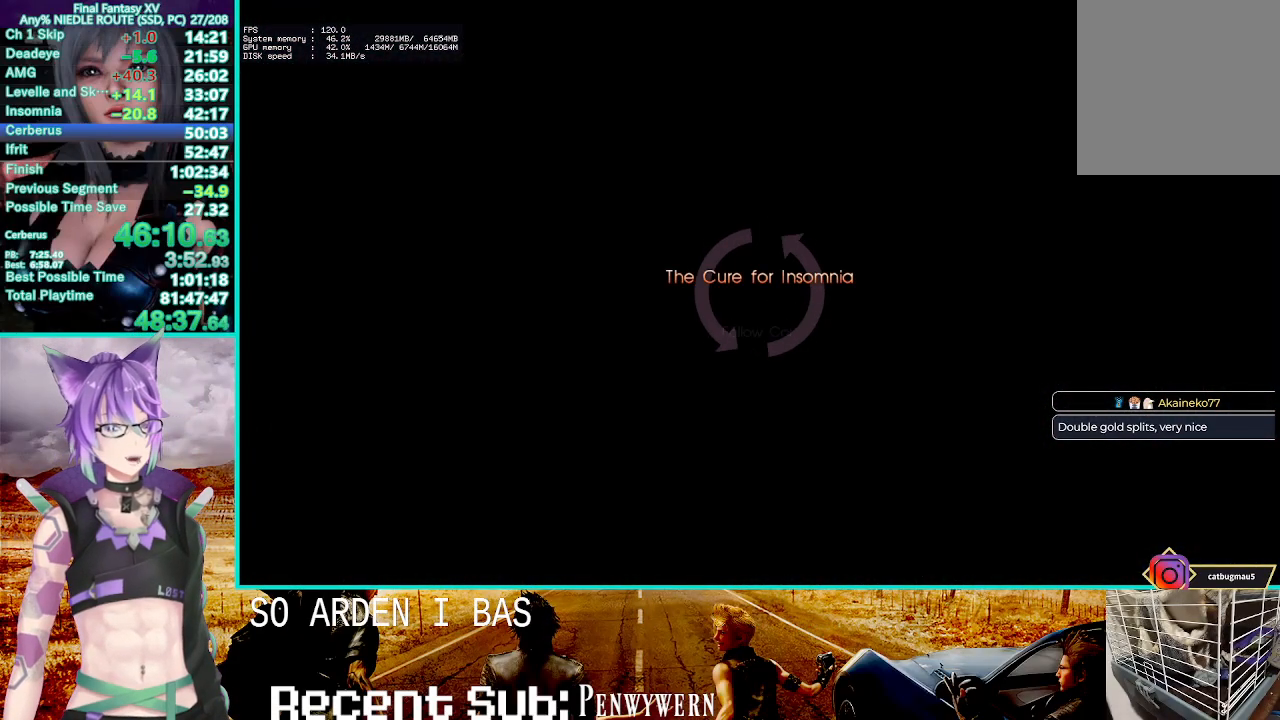
{"buttons": [], "left_stick": "center", "right_stick": "center", "events": []}
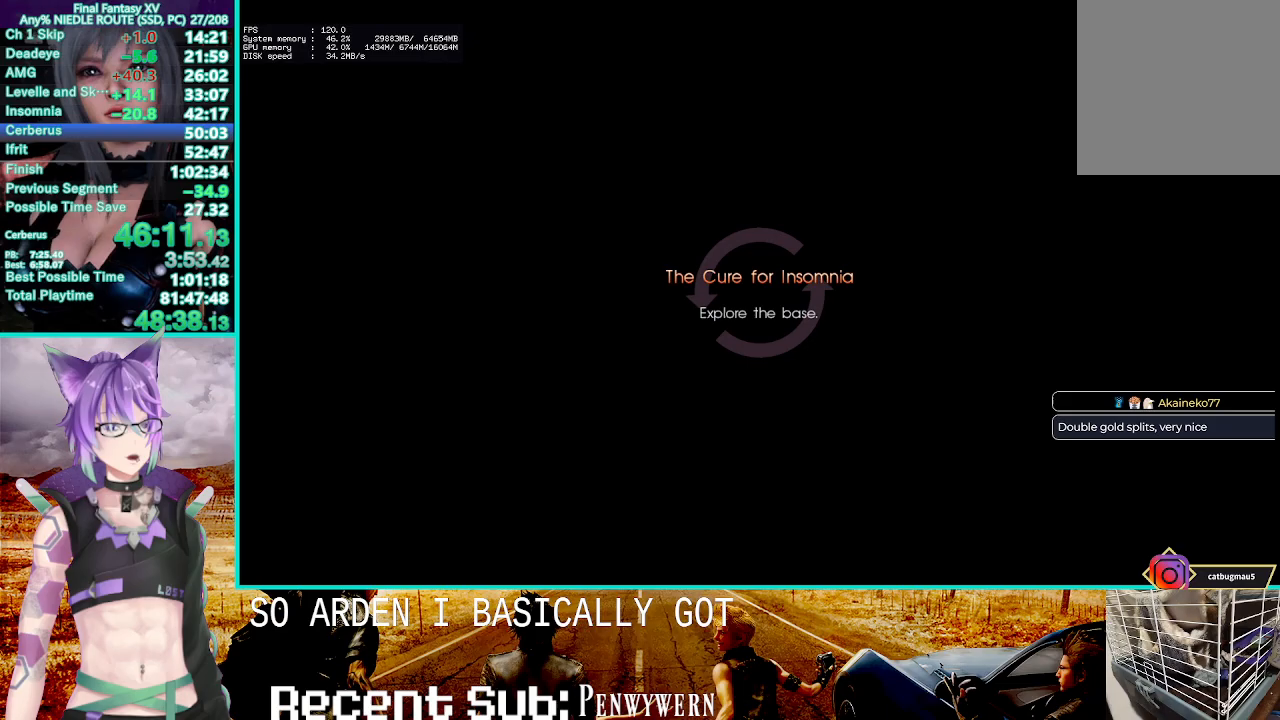
{"buttons": [], "left_stick": "center", "right_stick": "center", "events": []}
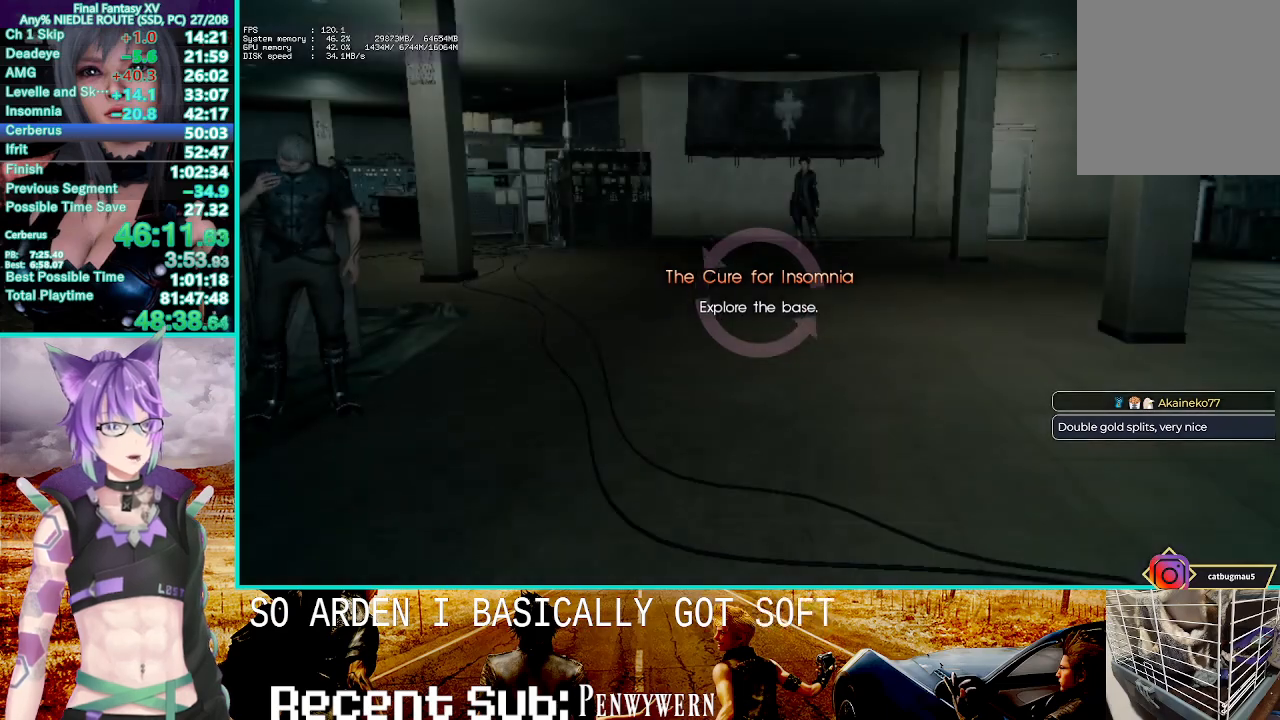
{"buttons": ["CROSS"], "left_stick": "up", "right_stick": "center", "events": [[117, "left_stick", "up"], [283, "CROSS", "down"], [400, "CROSS", "up"], [467, "CROSS", "down"]]}
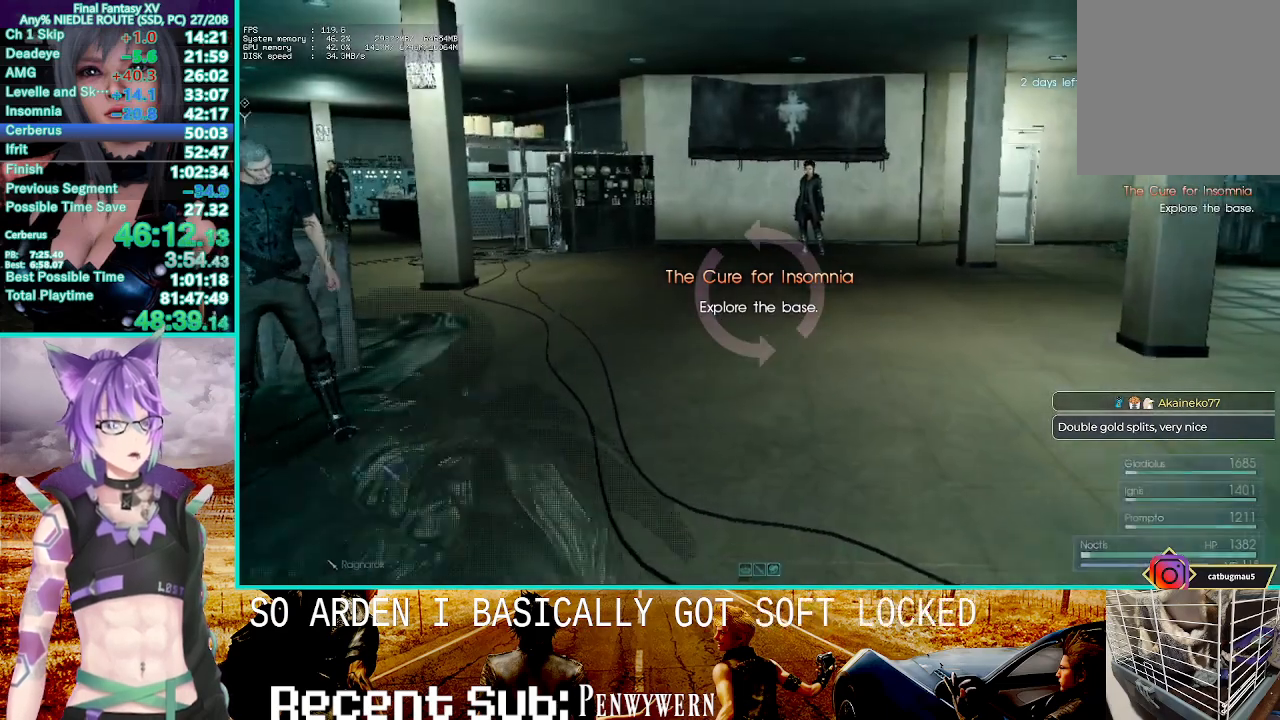
{"buttons": [], "left_stick": "up", "right_stick": "center", "events": [[83, "CROSS", "up"], [267, "right_stick", "right"], [367, "right_stick", "center"]]}
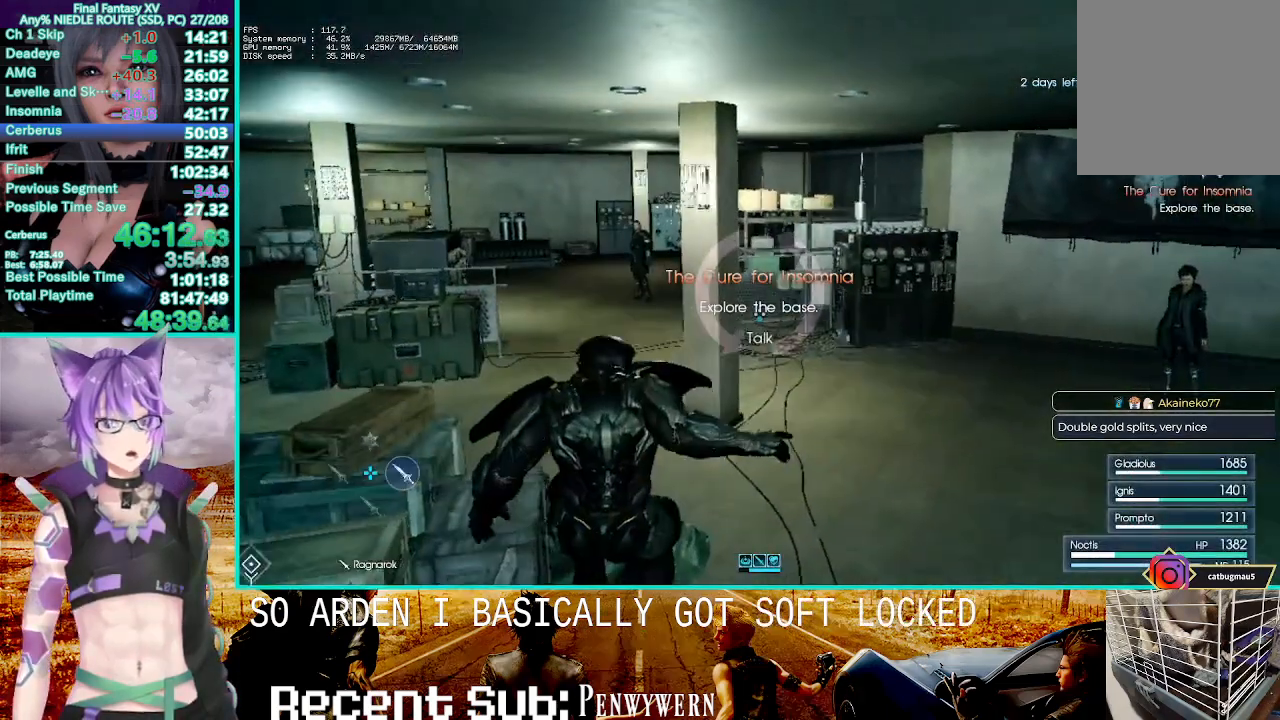
{"buttons": ["CROSS"], "left_stick": "up", "right_stick": "center", "events": [[150, "CROSS", "down"]]}
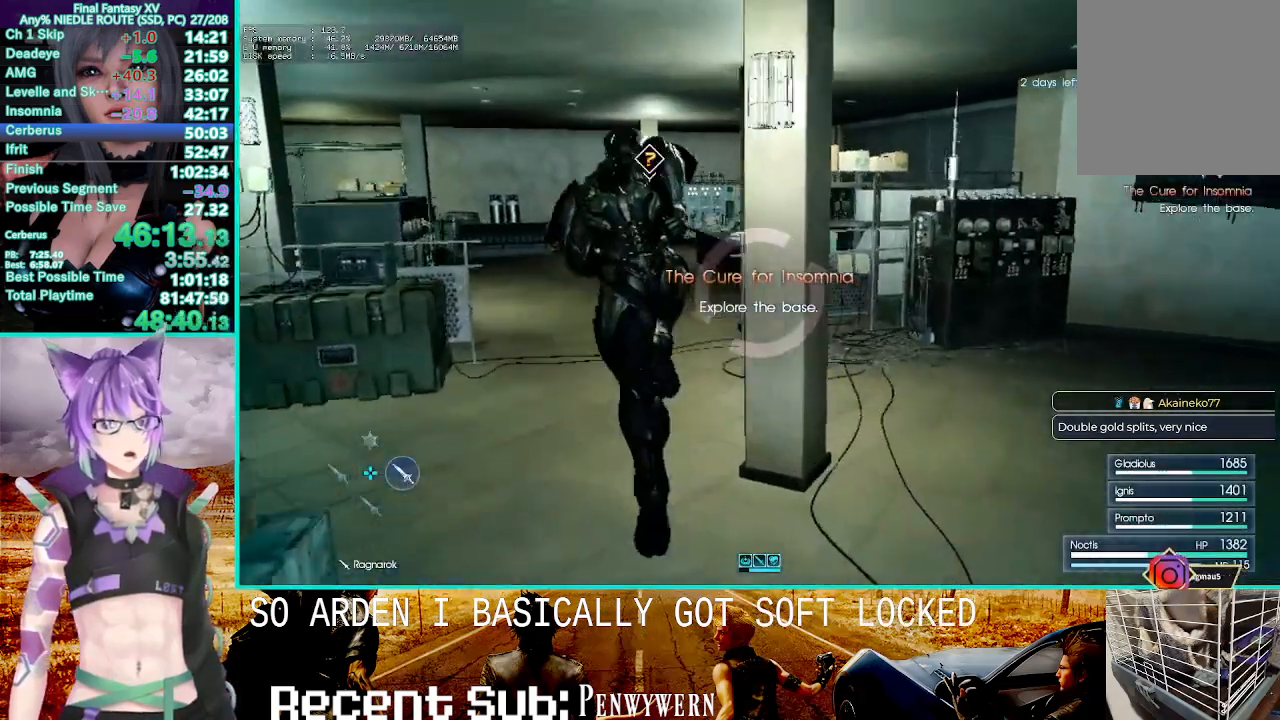
{"buttons": ["CROSS"], "left_stick": "up", "right_stick": "center", "events": [[250, "CROSS", "up"], [300, "CROSS", "down"]]}
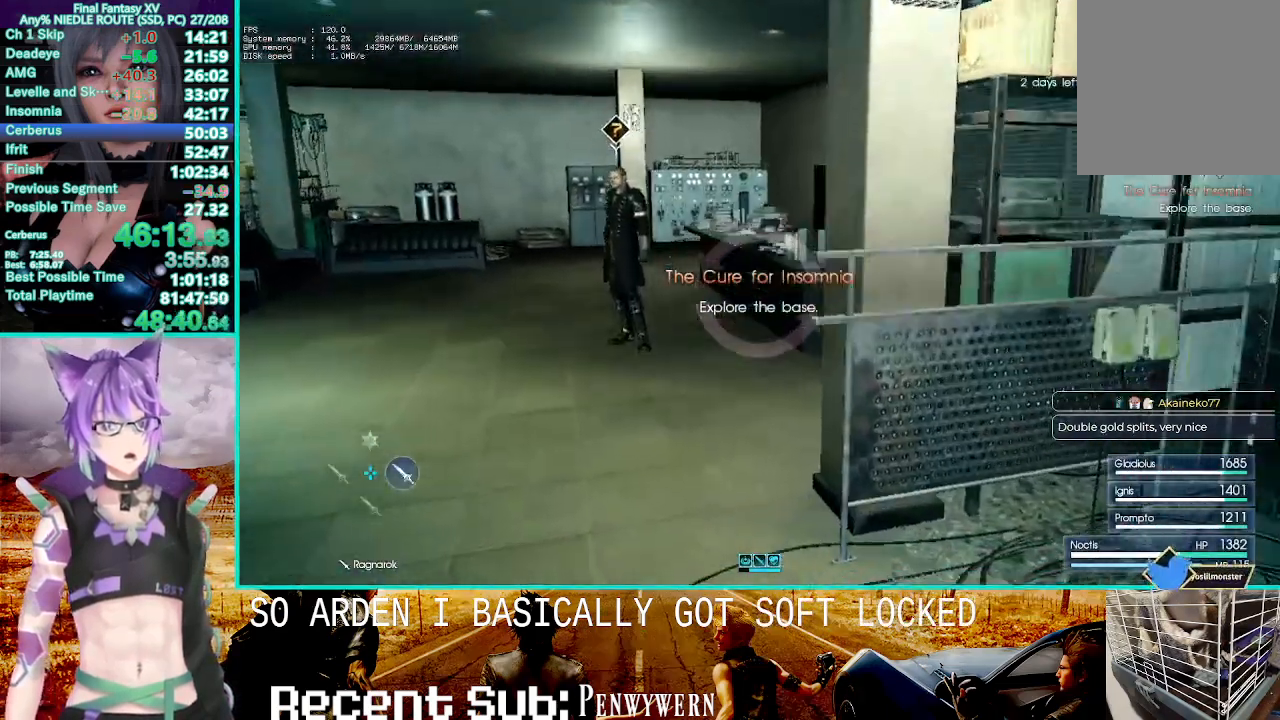
{"buttons": ["TRIANGLE"], "left_stick": "up", "right_stick": "center", "events": [[150, "CROSS", "up"], [300, "CROSS", "down"], [350, "CROSS", "up"], [450, "TRIANGLE", "down"]]}
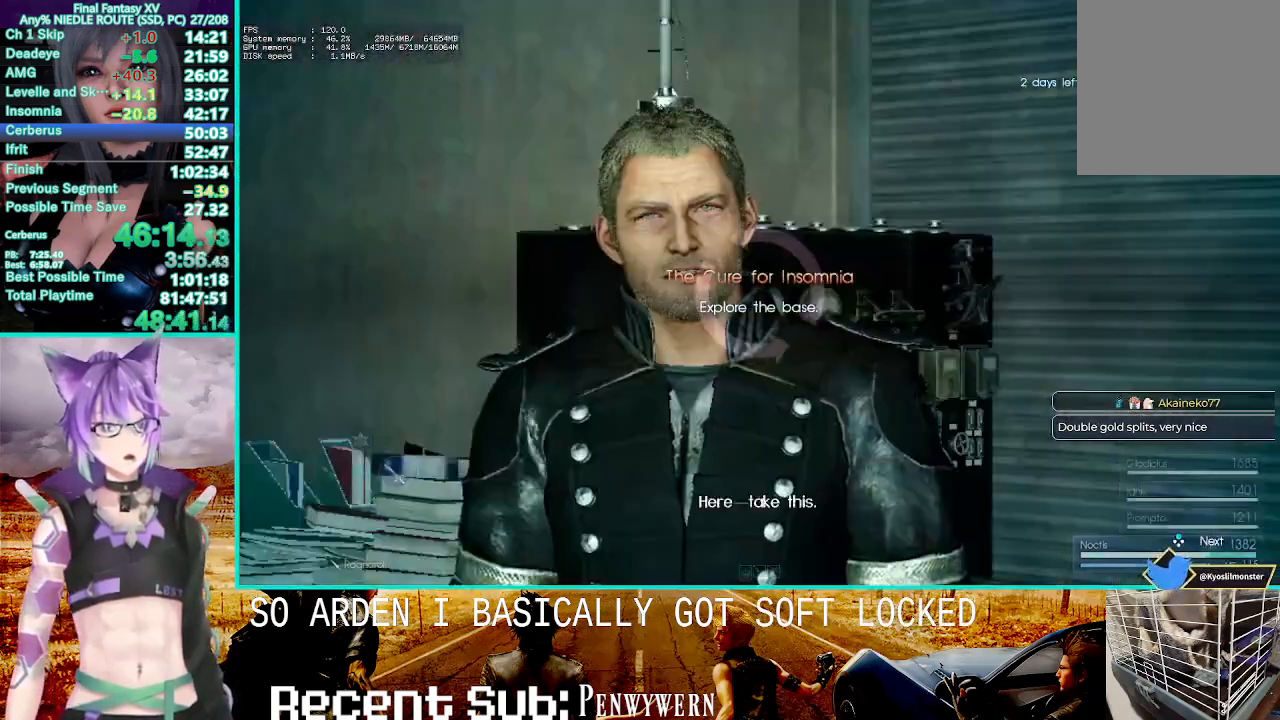
{"buttons": [], "left_stick": "center", "right_stick": "center", "events": [[33, "left_stick", "center"], [67, "TRIANGLE", "up"], [133, "TRIANGLE", "down"], [233, "TRIANGLE", "up"], [300, "TRIANGLE", "down"], [350, "TRIANGLE", "up"]]}
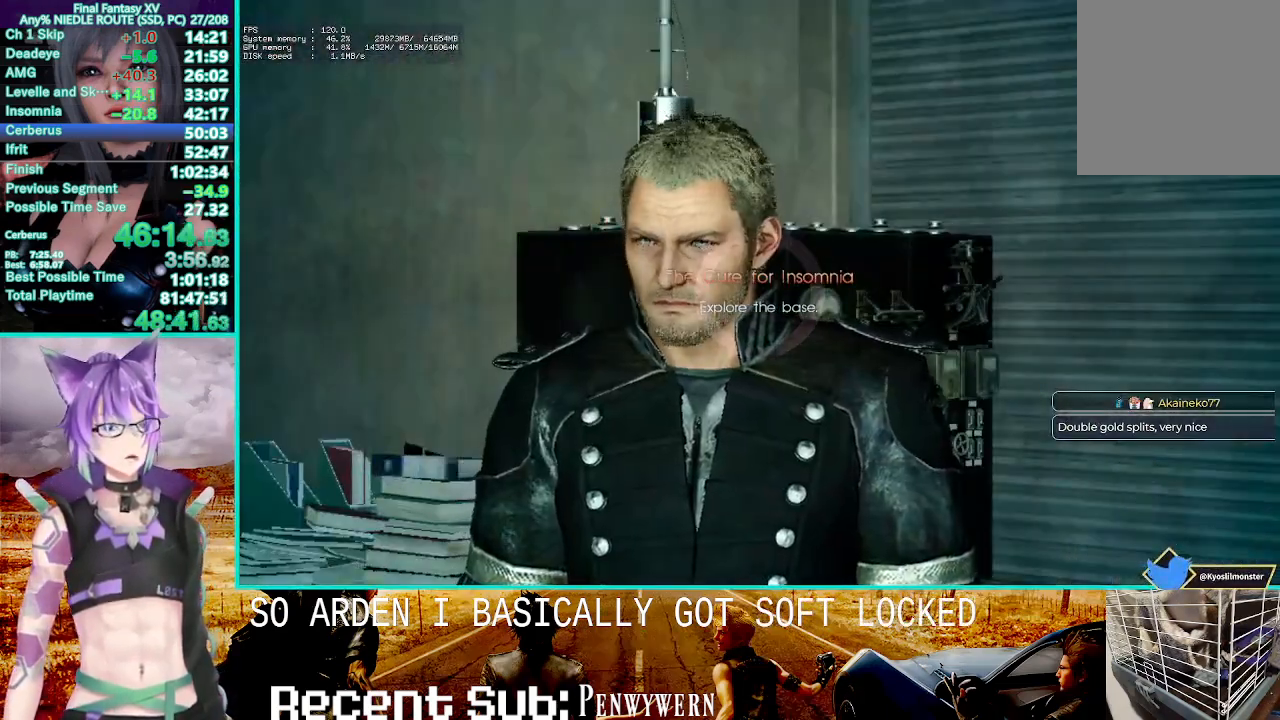
{"buttons": [], "left_stick": "center", "right_stick": "center", "events": [[83, "TRIANGLE", "down"], [150, "TRIANGLE", "up"], [250, "TRIANGLE", "down"], [300, "TRIANGLE", "up"], [383, "TRIANGLE", "down"], [467, "TRIANGLE", "up"]]}
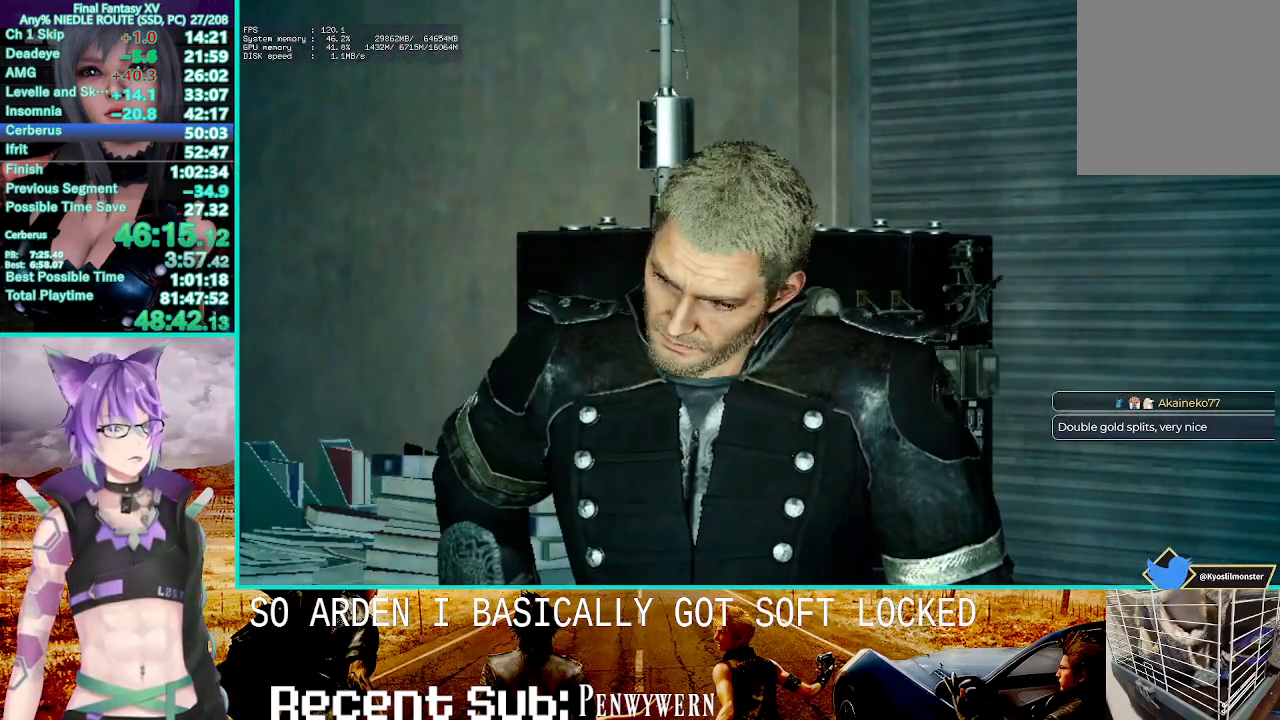
{"buttons": [], "left_stick": "center", "right_stick": "center", "events": [[33, "TRIANGLE", "down"], [133, "TRIANGLE", "up"], [200, "TRIANGLE", "down"], [283, "TRIANGLE", "up"], [350, "TRIANGLE", "down"], [433, "TRIANGLE", "up"]]}
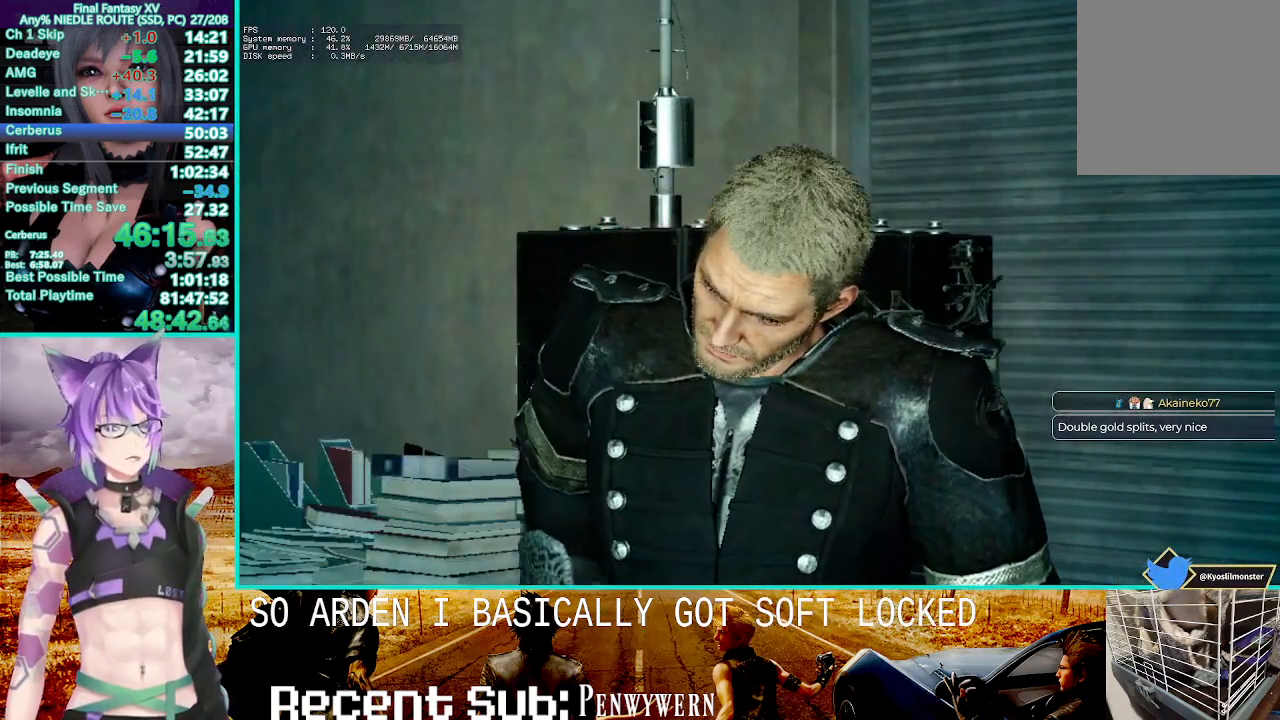
{"buttons": ["TRIANGLE"], "left_stick": "center", "right_stick": "center", "events": [[17, "TRIANGLE", "down"], [100, "TRIANGLE", "up"], [183, "TRIANGLE", "down"], [250, "TRIANGLE", "up"], [317, "TRIANGLE", "down"], [400, "TRIANGLE", "up"], [483, "TRIANGLE", "down"]]}
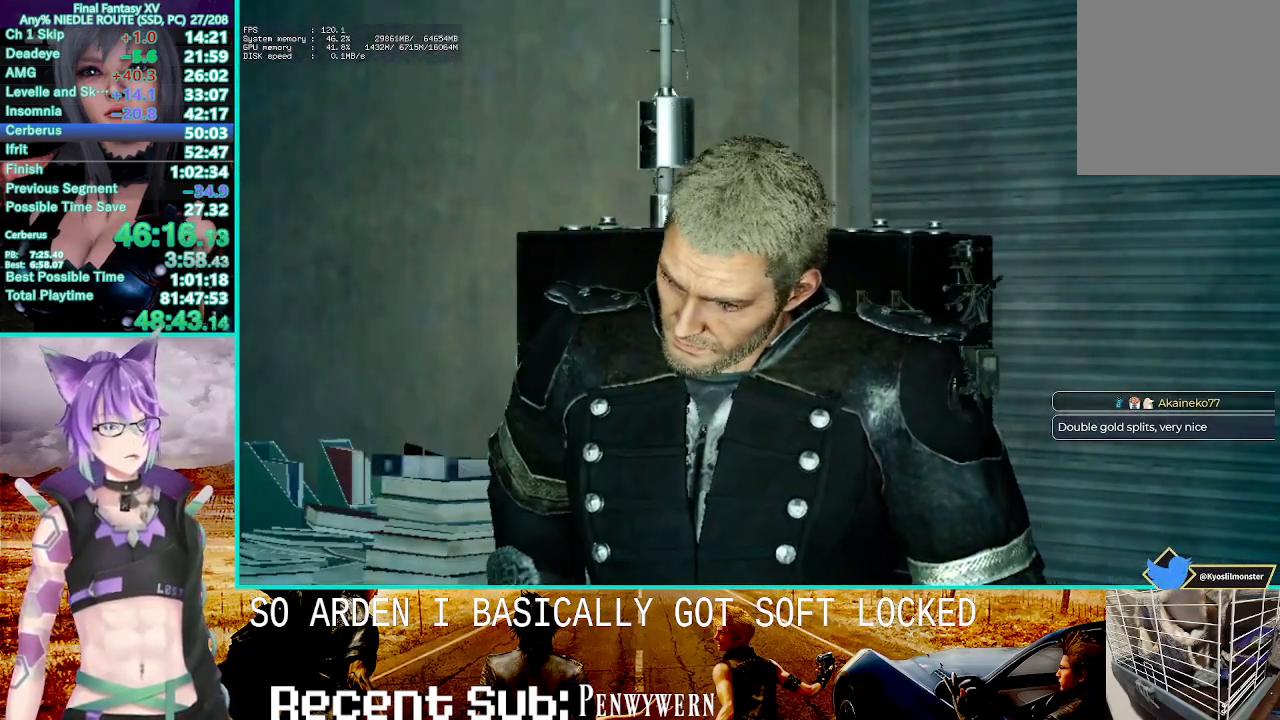
{"buttons": ["TRIANGLE"], "left_stick": "center", "right_stick": "center", "events": [[50, "TRIANGLE", "up"], [117, "TRIANGLE", "down"], [200, "TRIANGLE", "up"], [283, "TRIANGLE", "down"], [367, "TRIANGLE", "up"], [450, "TRIANGLE", "down"]]}
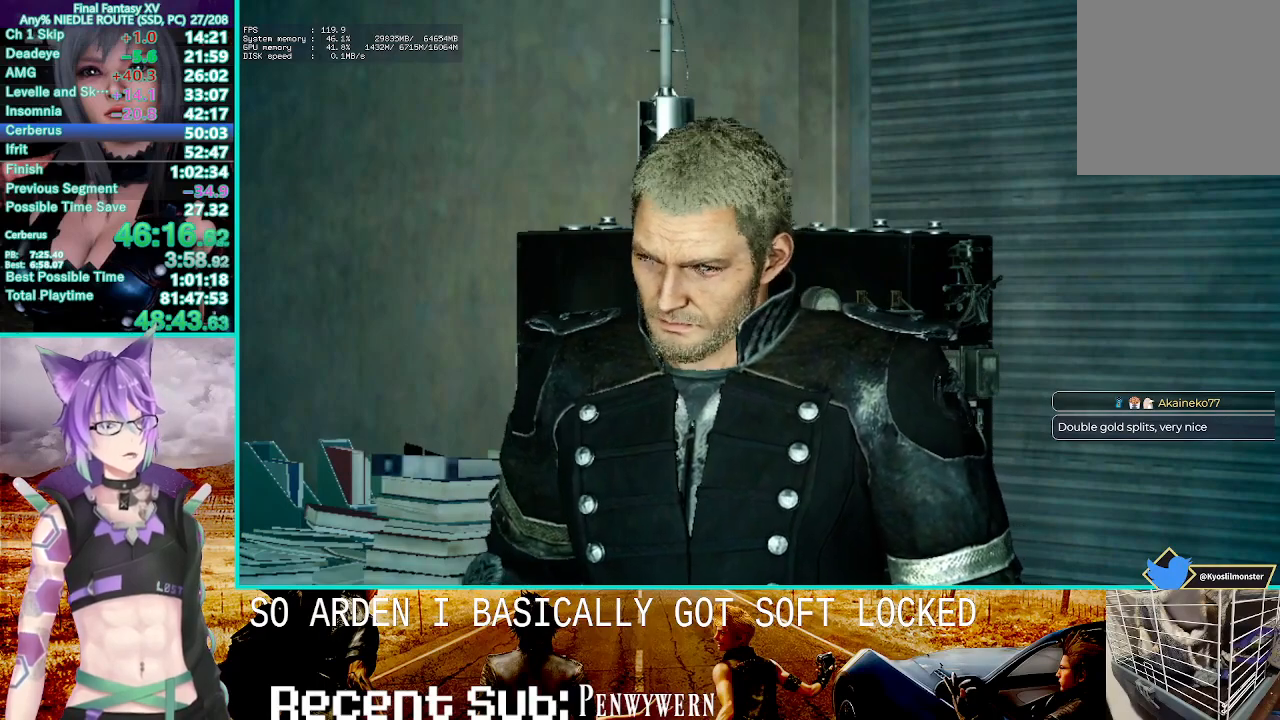
{"buttons": [], "left_stick": "center", "right_stick": "center", "events": [[17, "TRIANGLE", "up"], [100, "TRIANGLE", "down"], [183, "TRIANGLE", "up"], [267, "TRIANGLE", "down"], [317, "TRIANGLE", "up"], [433, "TRIANGLE", "down"], [483, "TRIANGLE", "up"]]}
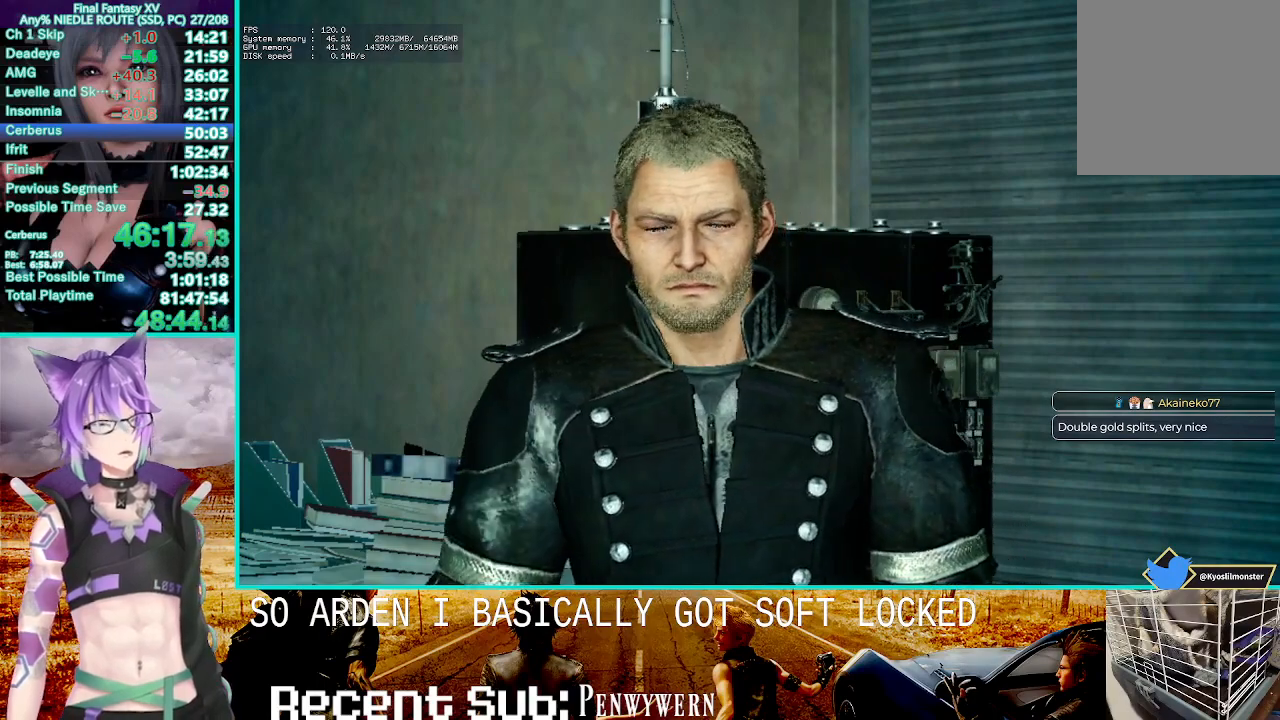
{"buttons": [], "left_stick": "center", "right_stick": "center", "events": [[67, "TRIANGLE", "down"], [150, "TRIANGLE", "up"], [250, "TRIANGLE", "down"], [317, "TRIANGLE", "up"], [400, "TRIANGLE", "down"], [500, "TRIANGLE", "up"]]}